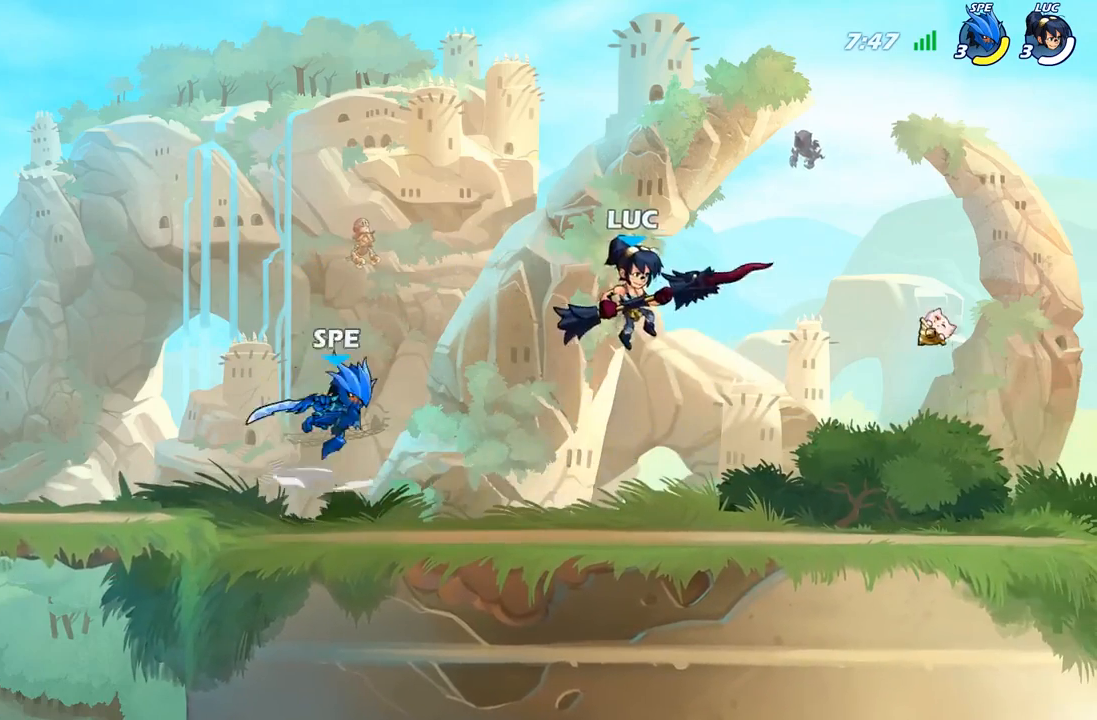
Gameplay with a controller (Xbox layout); each line is a JSON object with the inputs held at the frame after it. "events" lists button and stick changes between this image and that frame as [ms after this image, input, new state], when the widget could be followed in between.
{"buttons": [], "left_stick": "center", "right_stick": "center", "events": [[100, "left_stick", "down-right"], [167, "left_stick", "down-left"], [350, "X", "down"], [350, "left_stick", "center"], [433, "X", "up"]]}
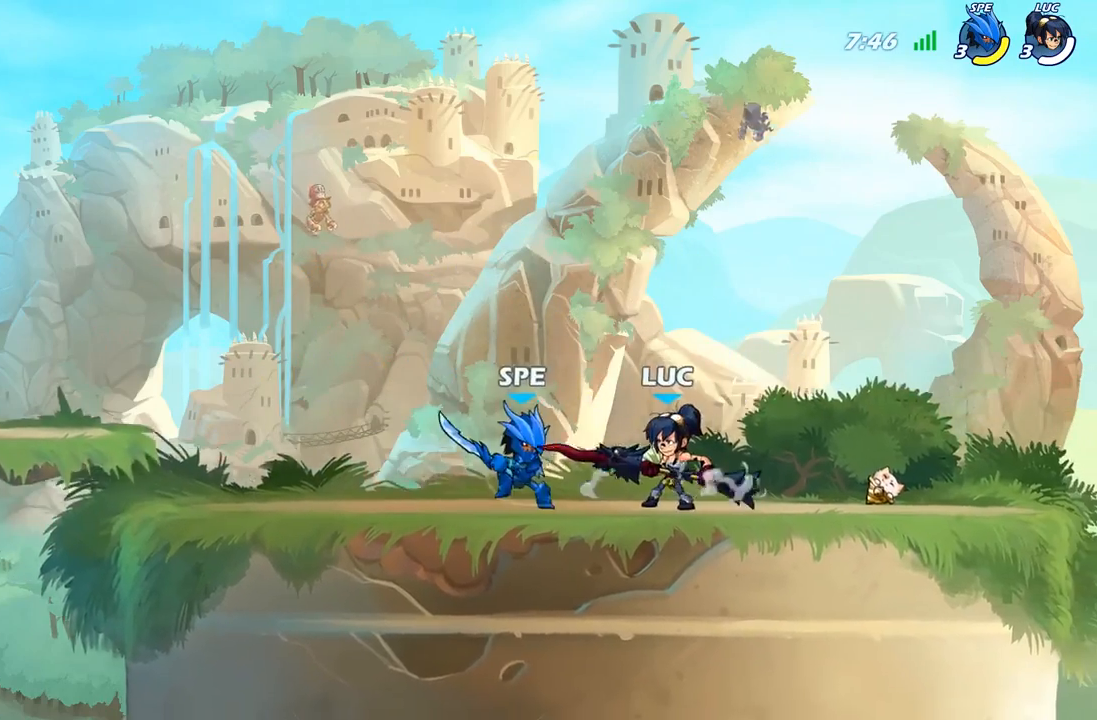
{"buttons": [], "left_stick": "center", "right_stick": "center", "events": [[17, "X", "down"], [133, "X", "up"], [200, "X", "down"], [317, "X", "up"], [417, "X", "down"], [500, "X", "up"]]}
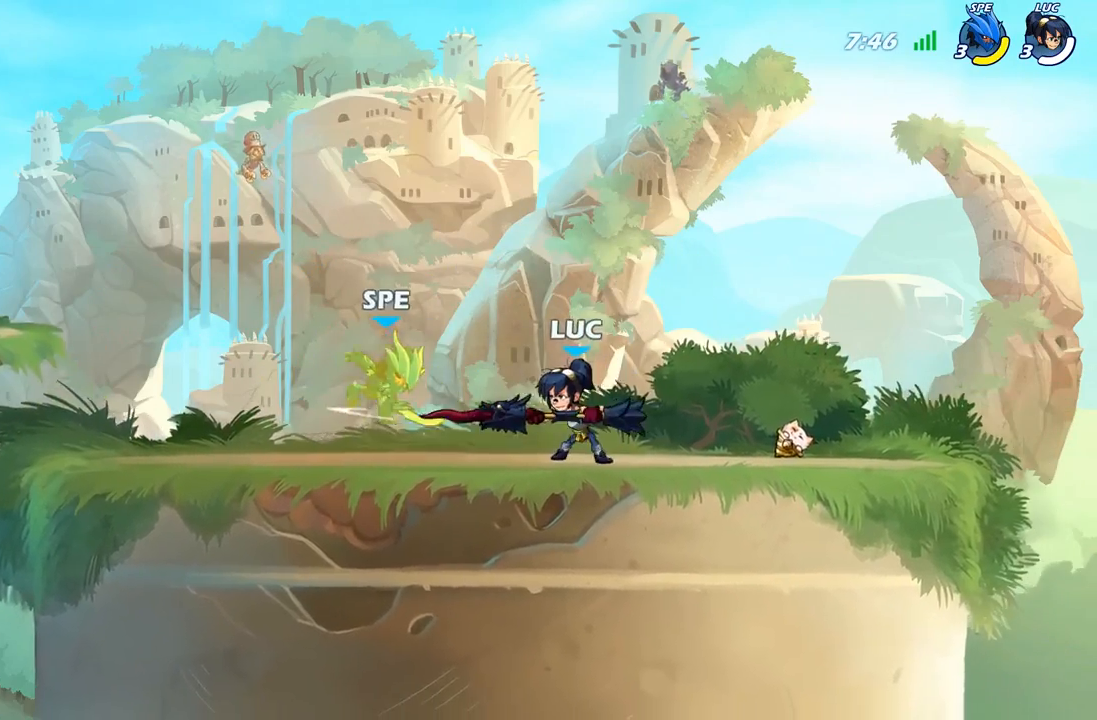
{"buttons": ["R2"], "left_stick": "left", "right_stick": "center", "events": [[83, "X", "down"], [267, "X", "up"], [417, "left_stick", "left"], [467, "R2", "down"]]}
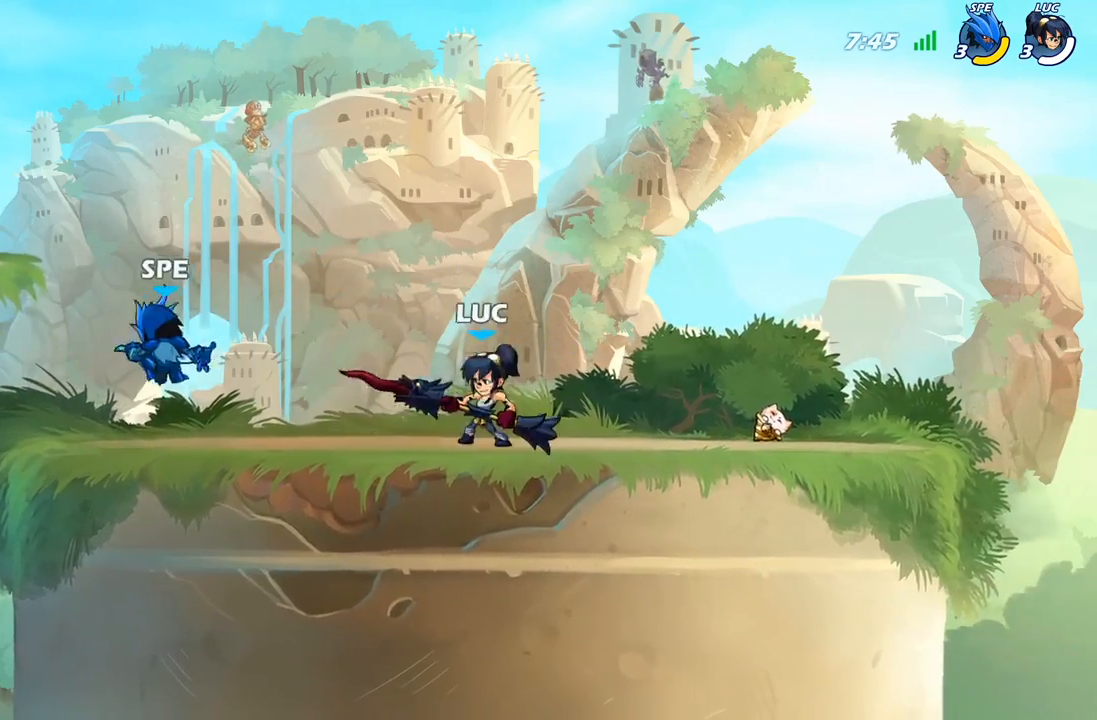
{"buttons": [], "left_stick": "left", "right_stick": "center", "events": [[33, "left_stick", "center"], [50, "B", "down"], [50, "R2", "up"], [133, "B", "up"], [283, "left_stick", "left"]]}
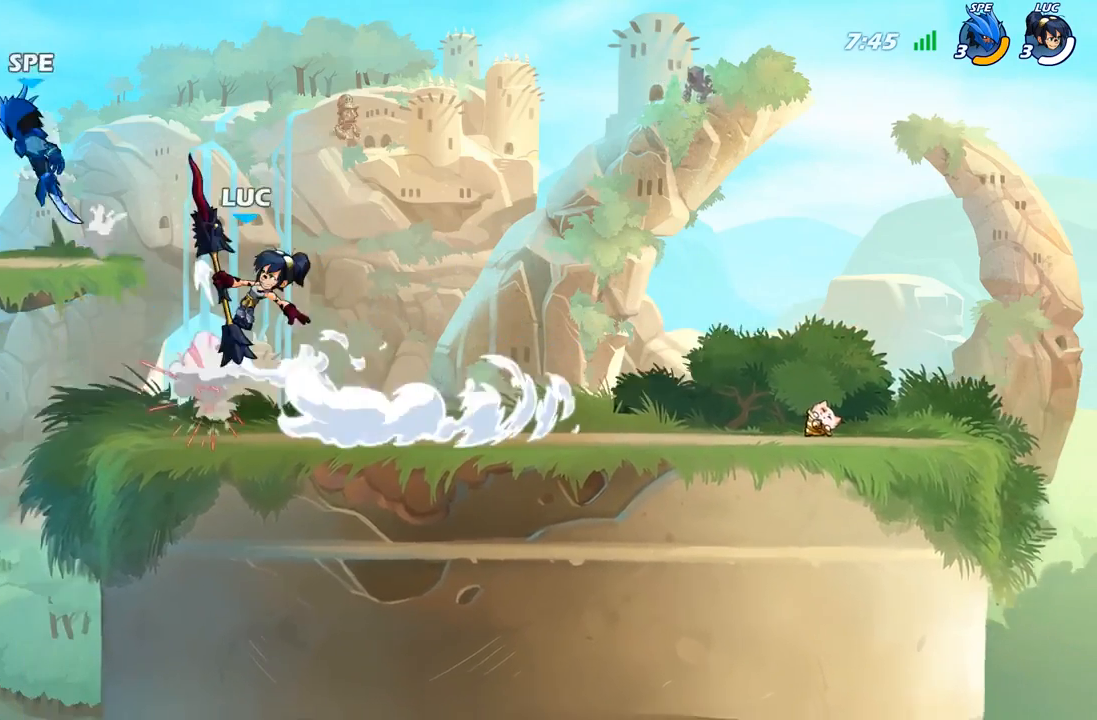
{"buttons": [], "left_stick": "right", "right_stick": "center", "events": [[333, "left_stick", "center"], [383, "left_stick", "right"]]}
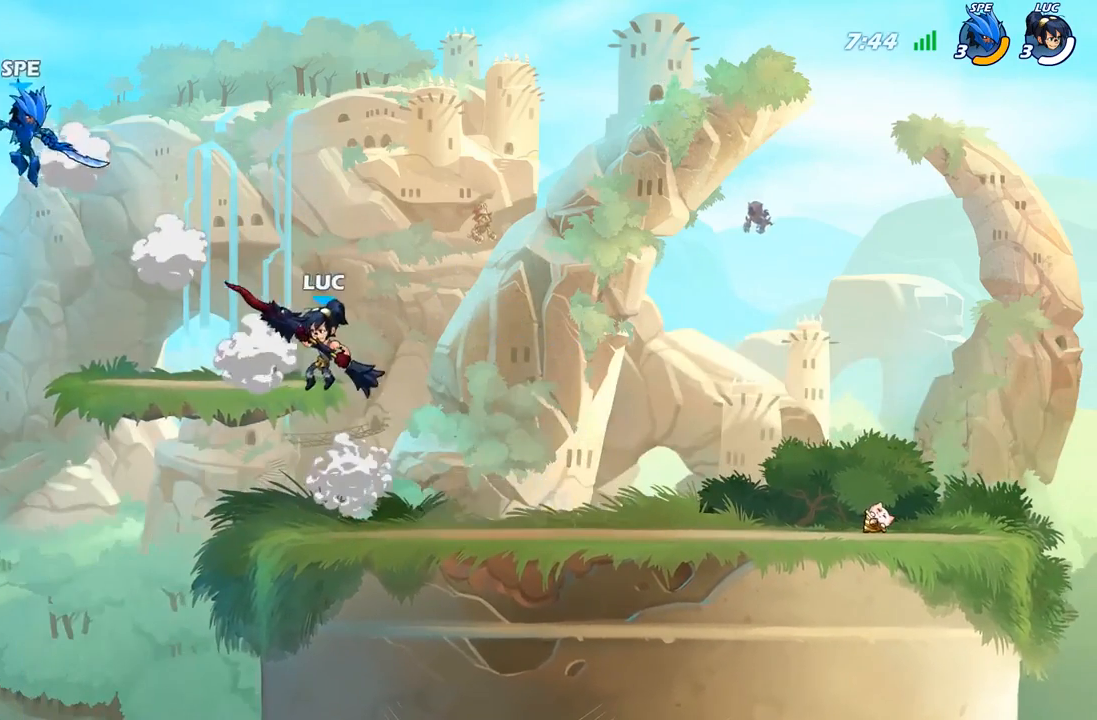
{"buttons": [], "left_stick": "right", "right_stick": "center", "events": []}
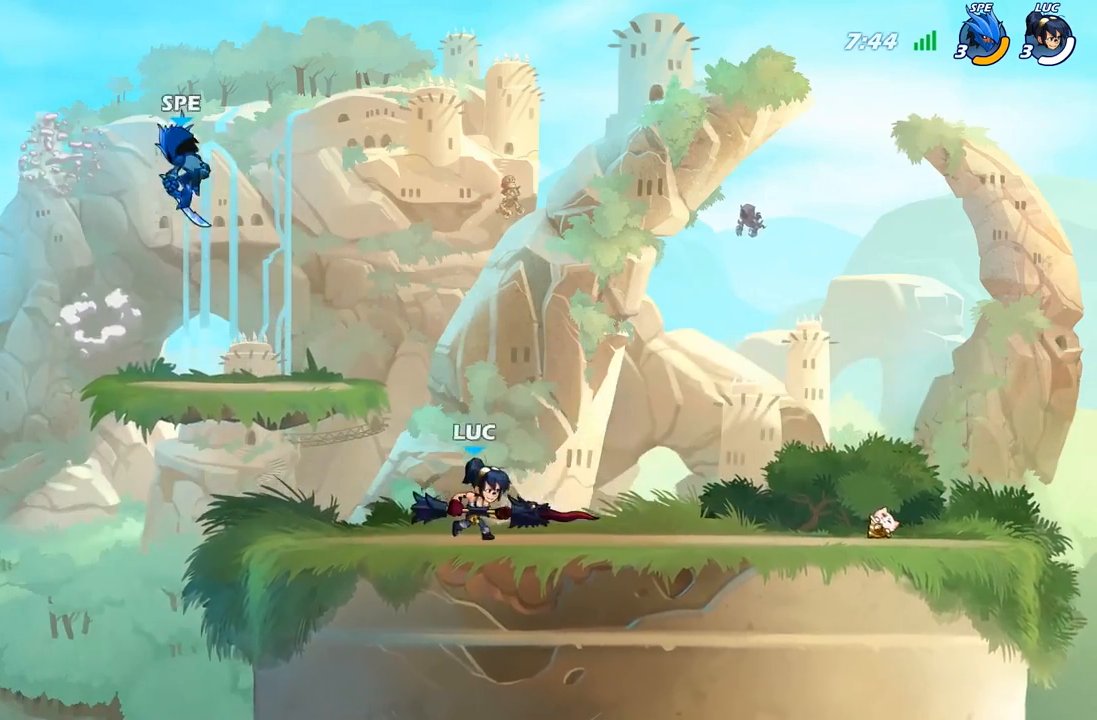
{"buttons": [], "left_stick": "center", "right_stick": "center", "events": [[267, "left_stick", "up-left"], [467, "left_stick", "center"]]}
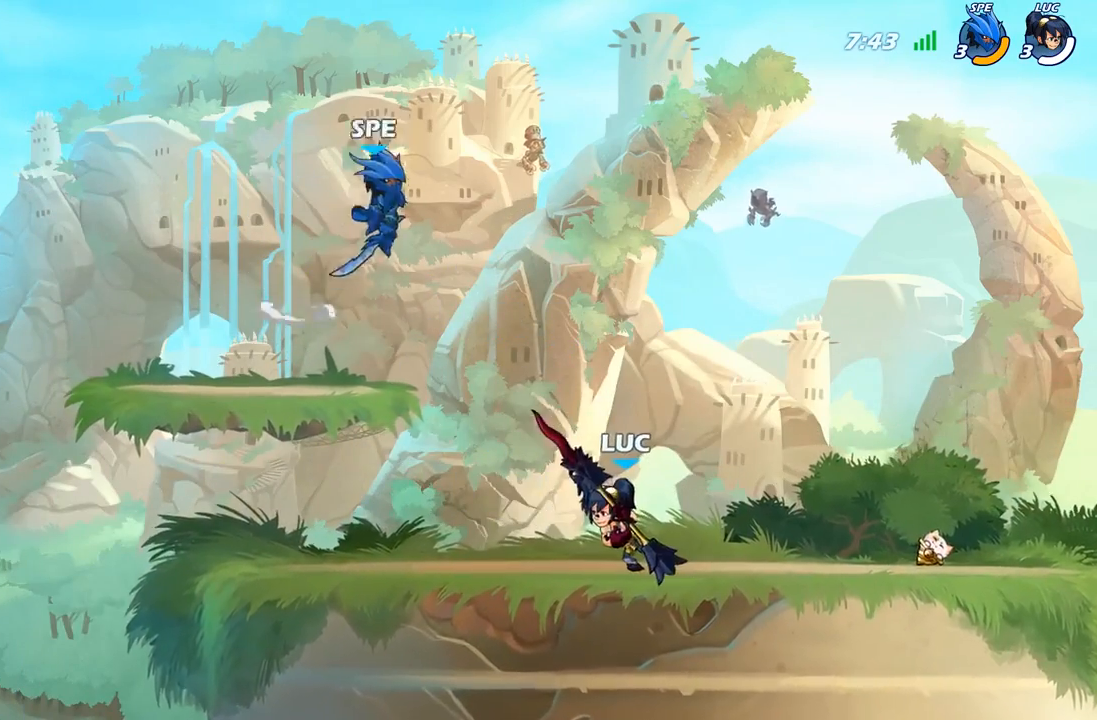
{"buttons": [], "left_stick": "right", "right_stick": "center", "events": [[183, "A", "down"], [250, "left_stick", "up"], [267, "X", "down"], [300, "A", "up"], [333, "X", "up"], [417, "left_stick", "right"]]}
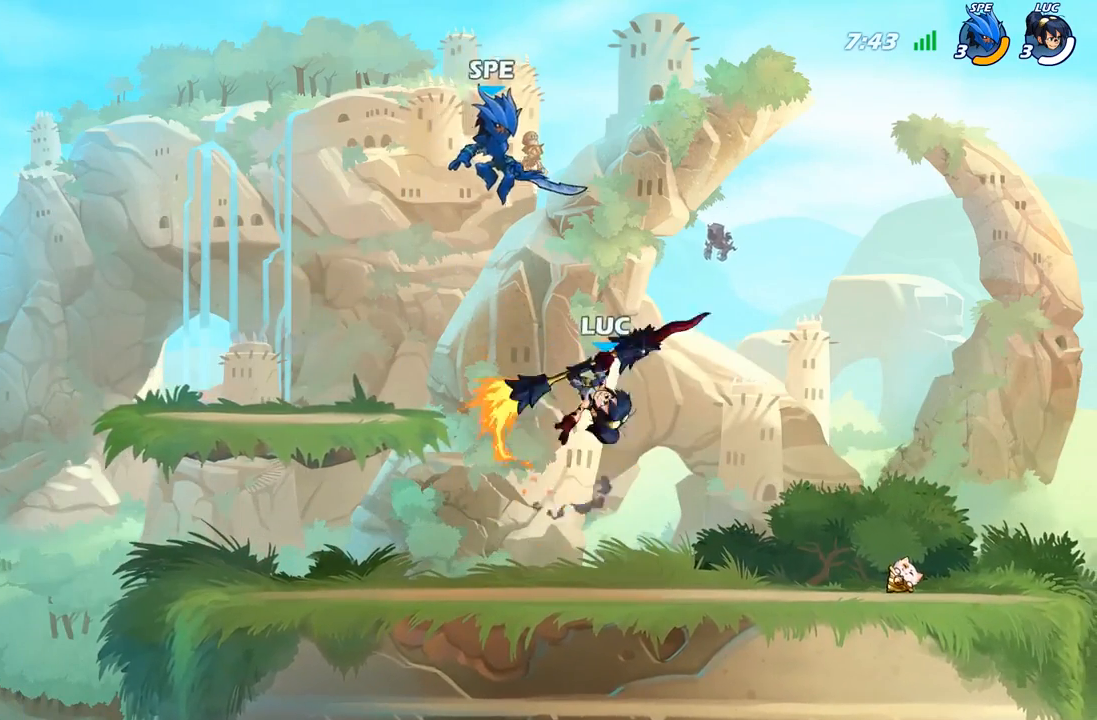
{"buttons": [], "left_stick": "right", "right_stick": "center", "events": [[17, "left_stick", "up-right"], [183, "left_stick", "right"]]}
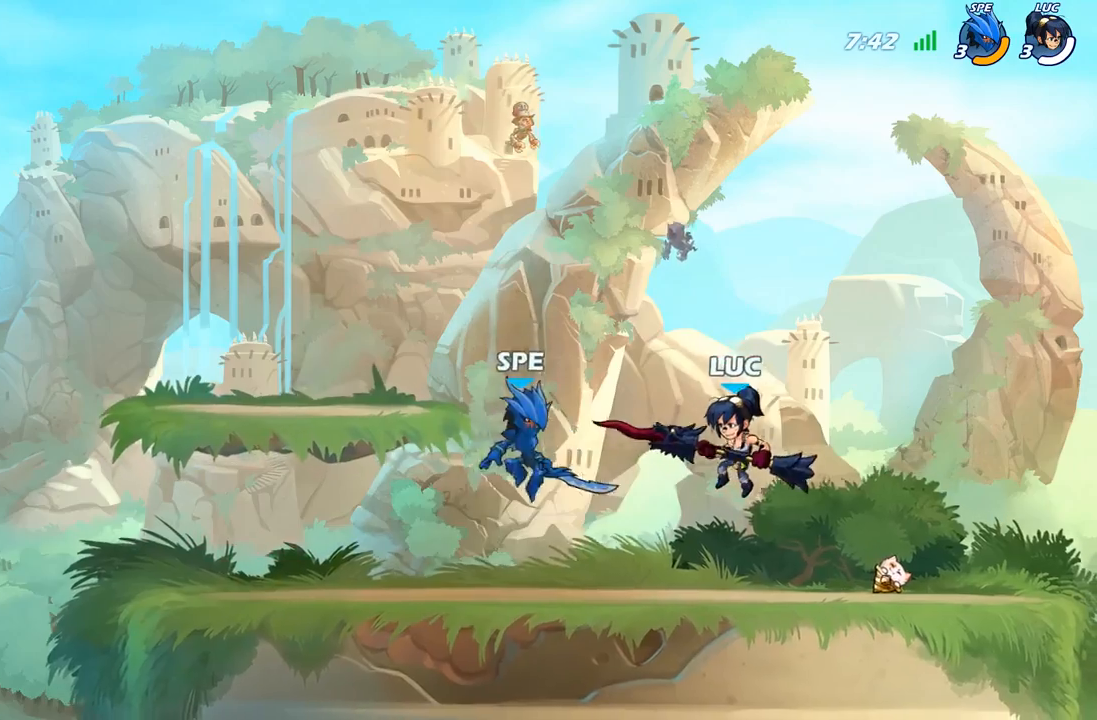
{"buttons": ["X"], "left_stick": "center", "right_stick": "center", "events": [[217, "left_stick", "up-left"], [300, "left_stick", "center"], [317, "X", "down"], [417, "X", "up"], [500, "X", "down"]]}
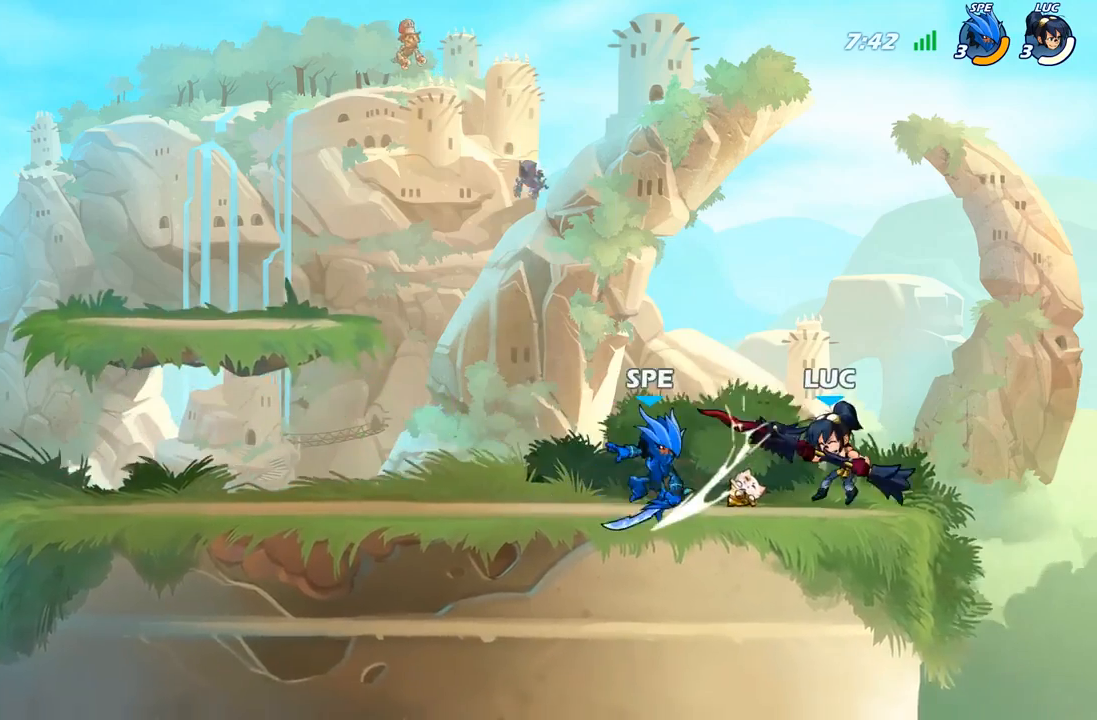
{"buttons": [], "left_stick": "center", "right_stick": "center", "events": [[83, "X", "up"], [167, "X", "down"], [283, "X", "up"], [367, "X", "down"], [500, "X", "up"]]}
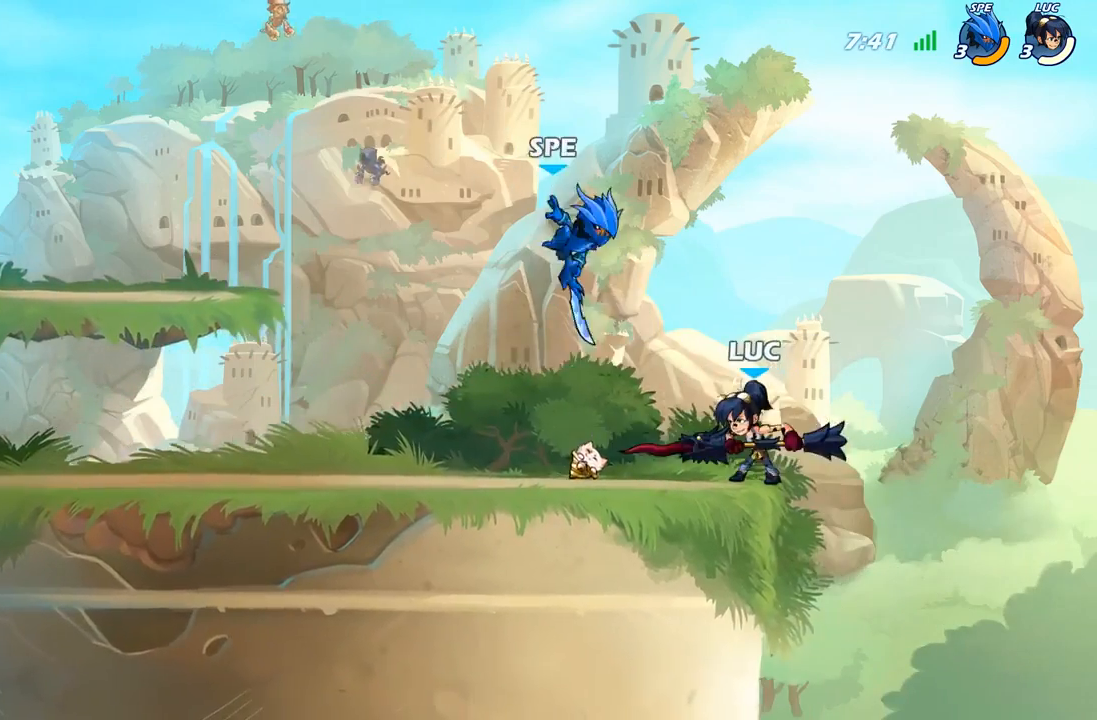
{"buttons": ["R2"], "left_stick": "up-right", "right_stick": "center", "events": [[133, "left_stick", "right"], [317, "A", "down"], [417, "left_stick", "up-right"], [450, "R2", "down"], [467, "A", "up"]]}
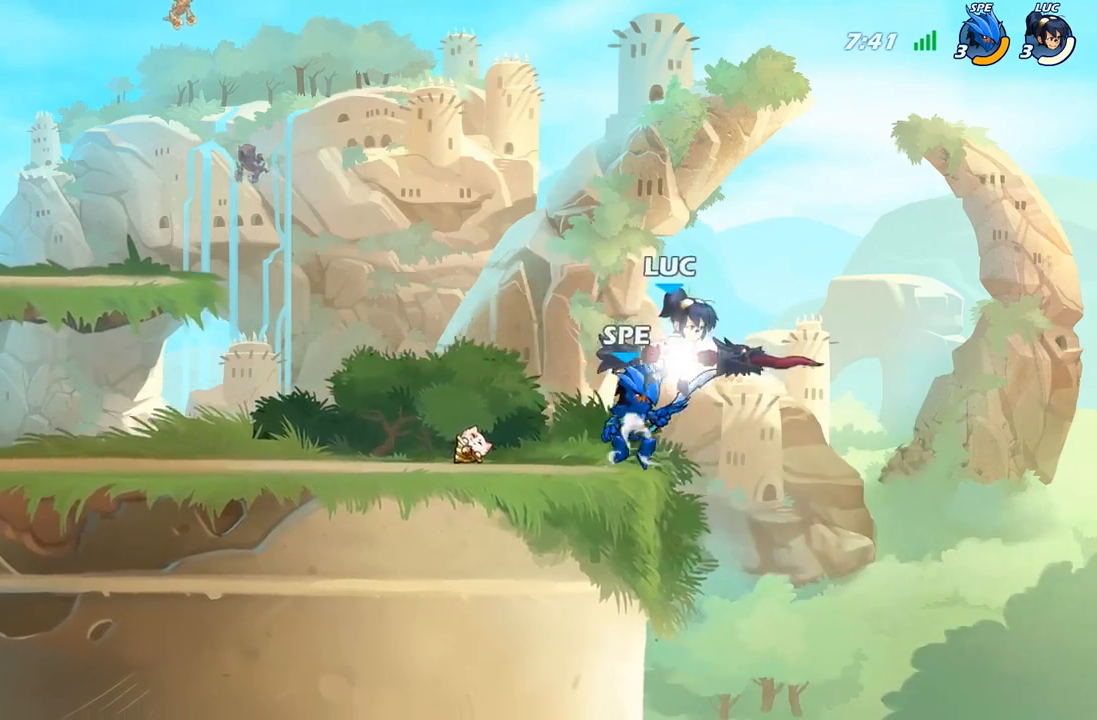
{"buttons": [], "left_stick": "center", "right_stick": "center", "events": [[100, "R2", "up"], [100, "left_stick", "up-left"], [400, "left_stick", "center"]]}
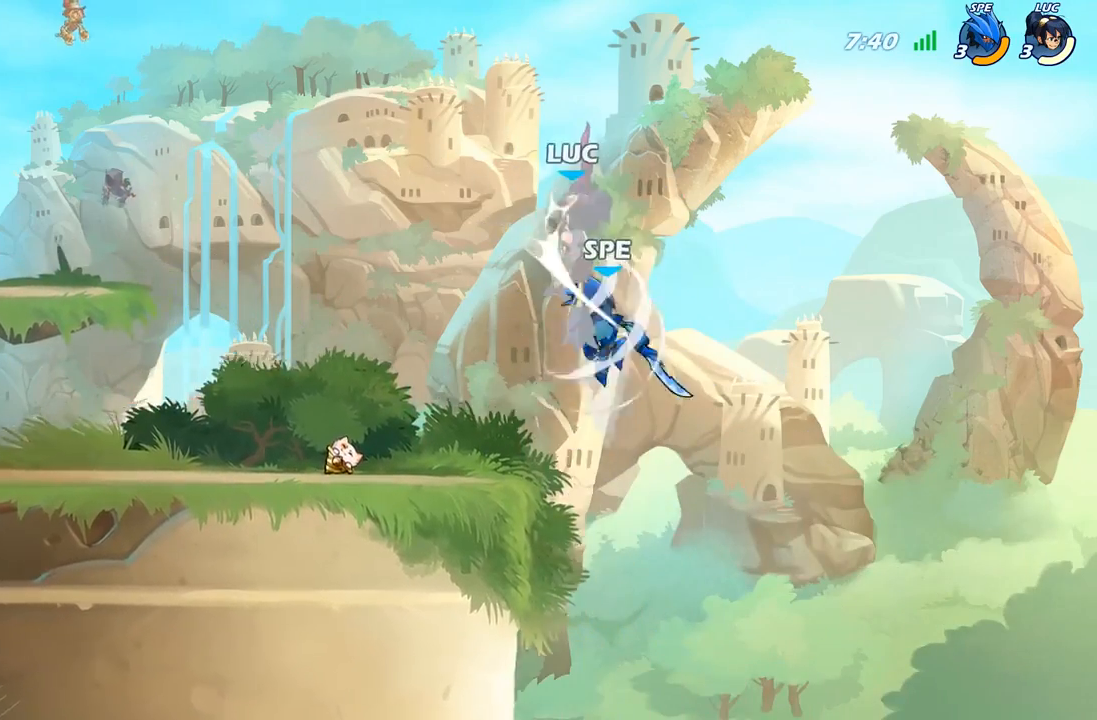
{"buttons": ["X"], "left_stick": "down-left", "right_stick": "center", "events": [[50, "A", "down"], [100, "left_stick", "left"], [233, "A", "up"], [433, "left_stick", "down-left"], [500, "X", "down"]]}
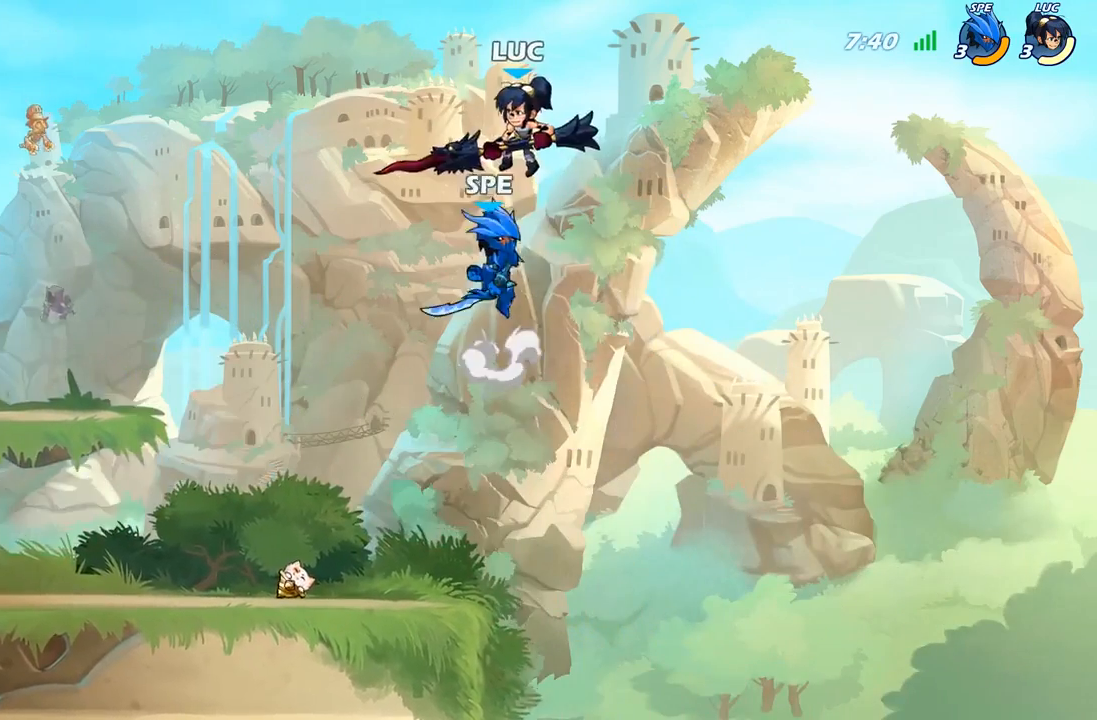
{"buttons": [], "left_stick": "center", "right_stick": "center", "events": [[100, "X", "up"], [117, "left_stick", "down-right"], [267, "left_stick", "center"]]}
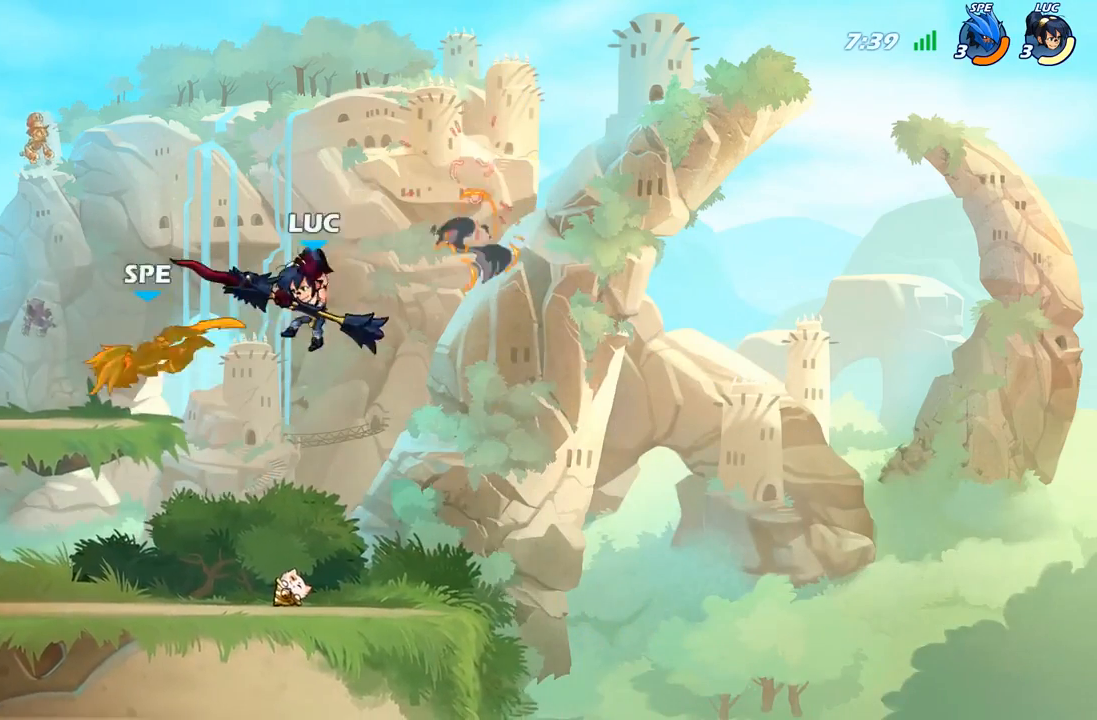
{"buttons": ["R2"], "left_stick": "left", "right_stick": "center", "events": [[33, "left_stick", "right"], [233, "left_stick", "down"], [283, "left_stick", "left"], [433, "R2", "down"]]}
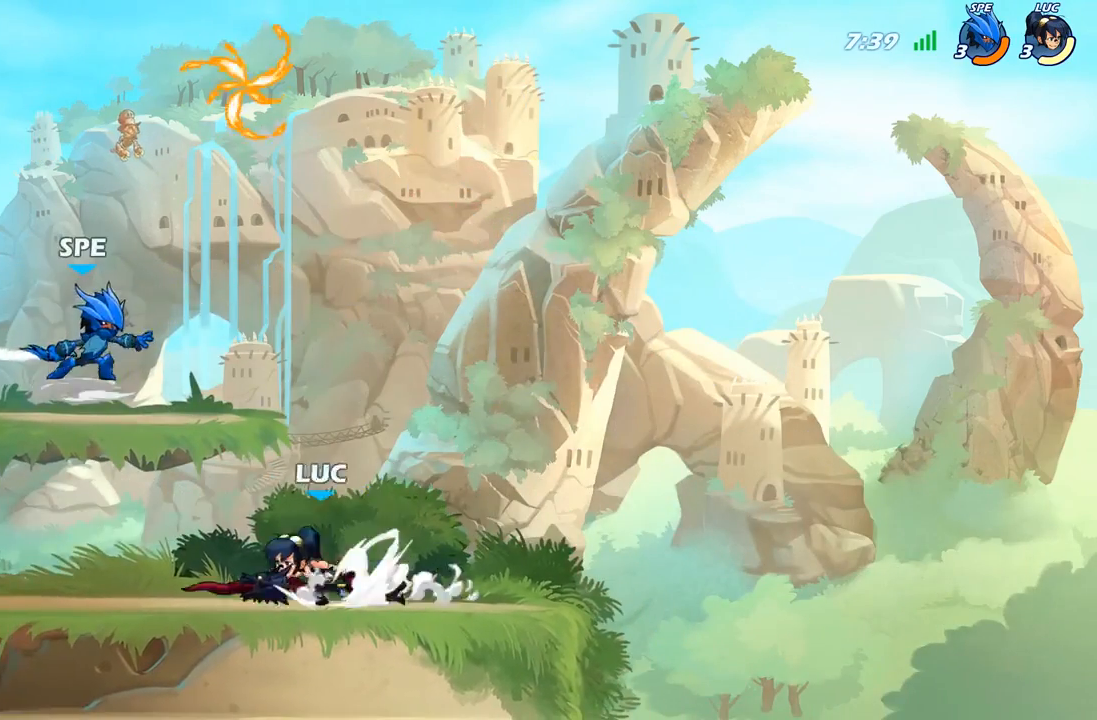
{"buttons": [], "left_stick": "right", "right_stick": "center", "events": [[17, "left_stick", "center"], [33, "R2", "up"], [67, "B", "down"], [150, "B", "up"], [233, "left_stick", "right"]]}
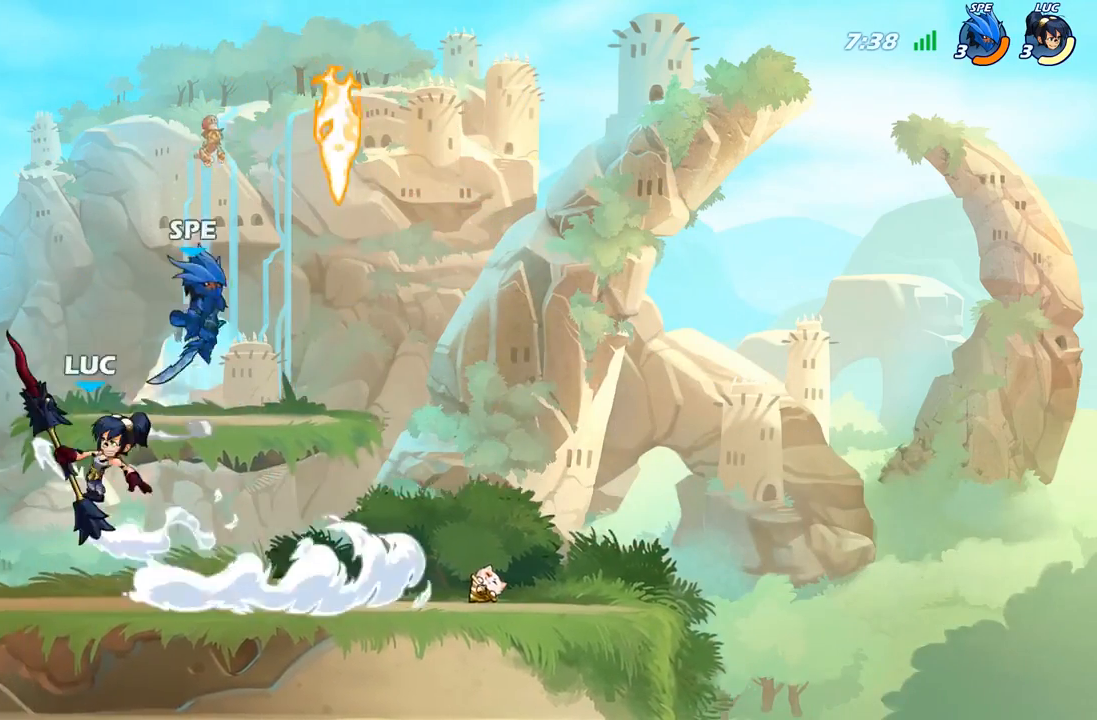
{"buttons": [], "left_stick": "left", "right_stick": "center", "events": [[150, "left_stick", "up-left"], [350, "left_stick", "left"]]}
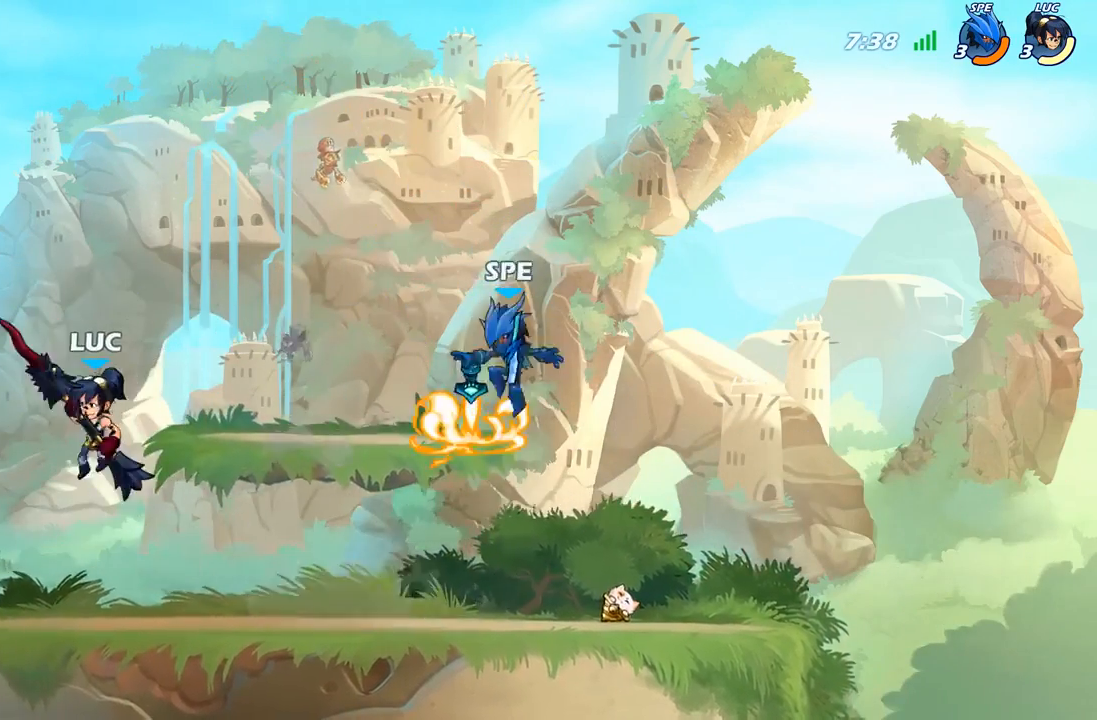
{"buttons": ["A"], "left_stick": "center", "right_stick": "center", "events": [[167, "left_stick", "right"], [450, "left_stick", "center"], [483, "A", "down"]]}
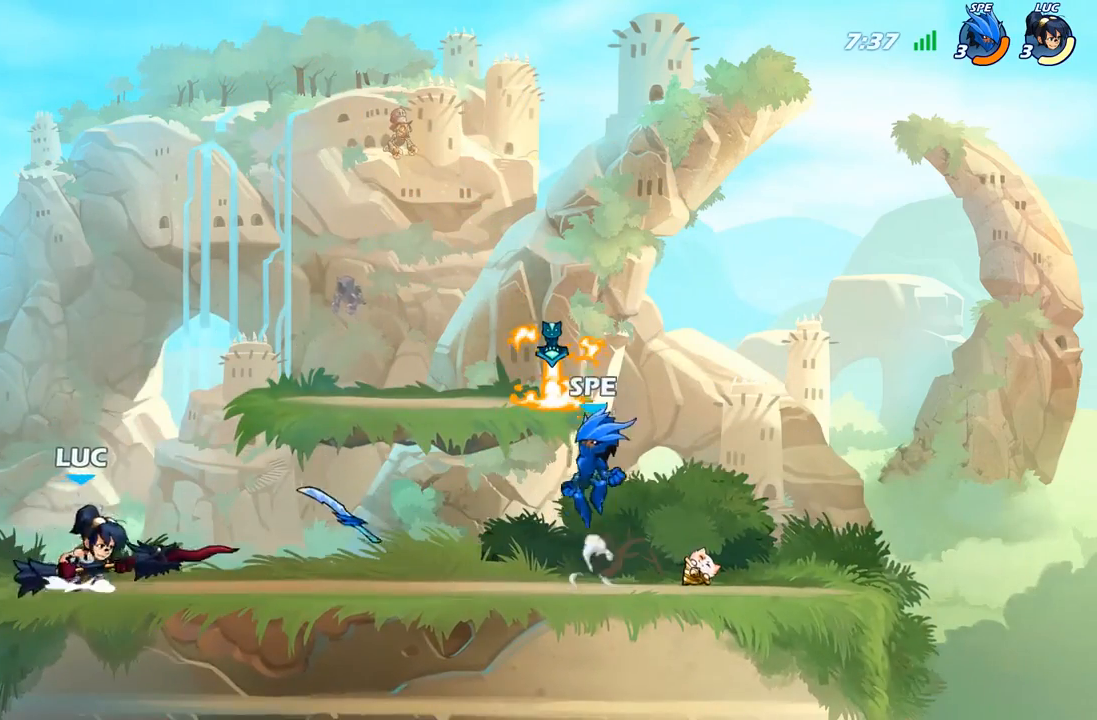
{"buttons": [], "left_stick": "down", "right_stick": "center", "events": [[167, "A", "up"], [300, "left_stick", "down"]]}
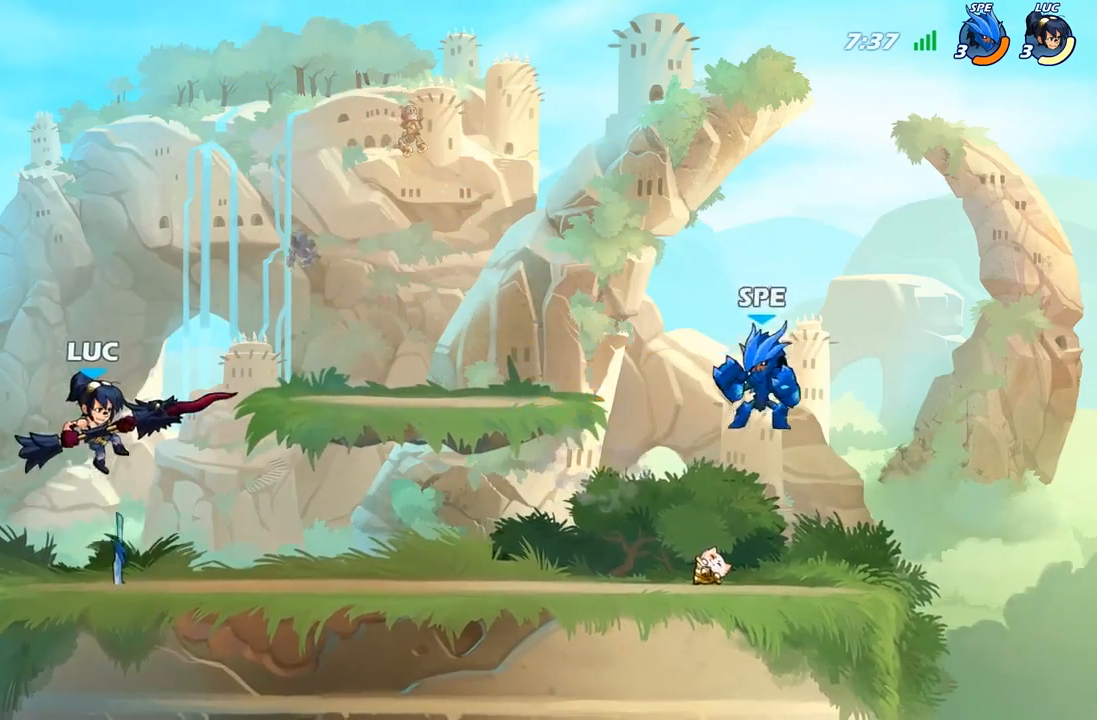
{"buttons": [], "left_stick": "right", "right_stick": "center", "events": [[33, "left_stick", "center"], [133, "R2", "down"], [333, "R2", "up"], [467, "left_stick", "right"]]}
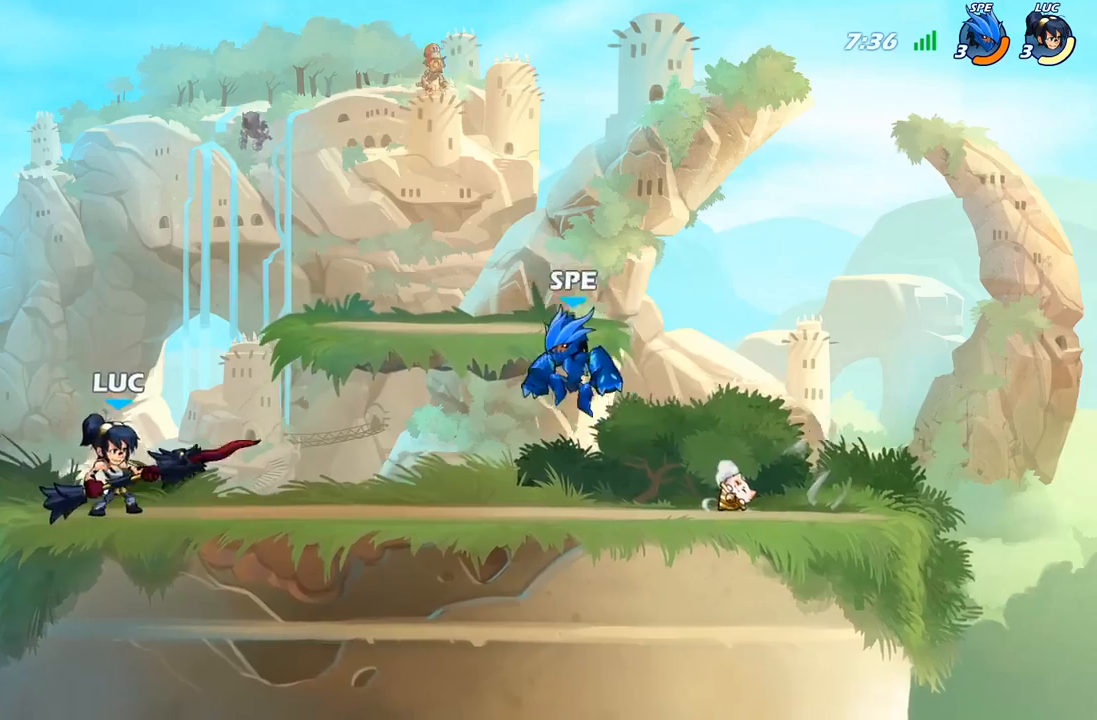
{"buttons": ["B"], "left_stick": "down", "right_stick": "center", "events": [[183, "left_stick", "down"], [200, "B", "down"]]}
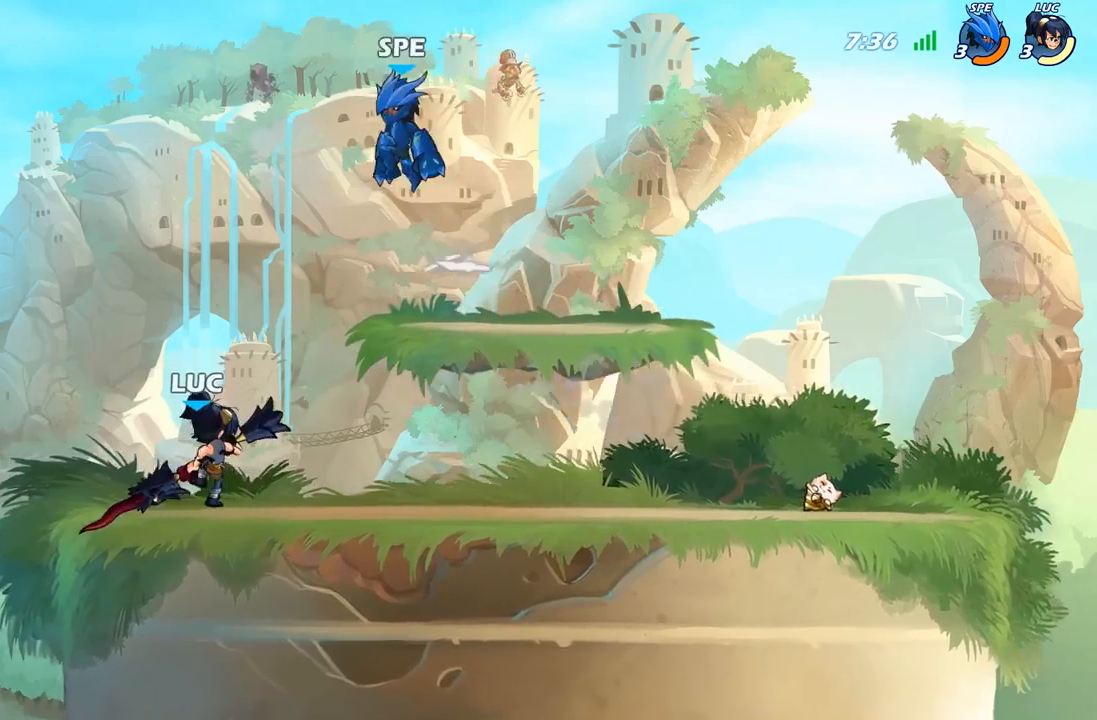
{"buttons": [], "left_stick": "center", "right_stick": "center", "events": [[50, "left_stick", "center"], [483, "B", "up"]]}
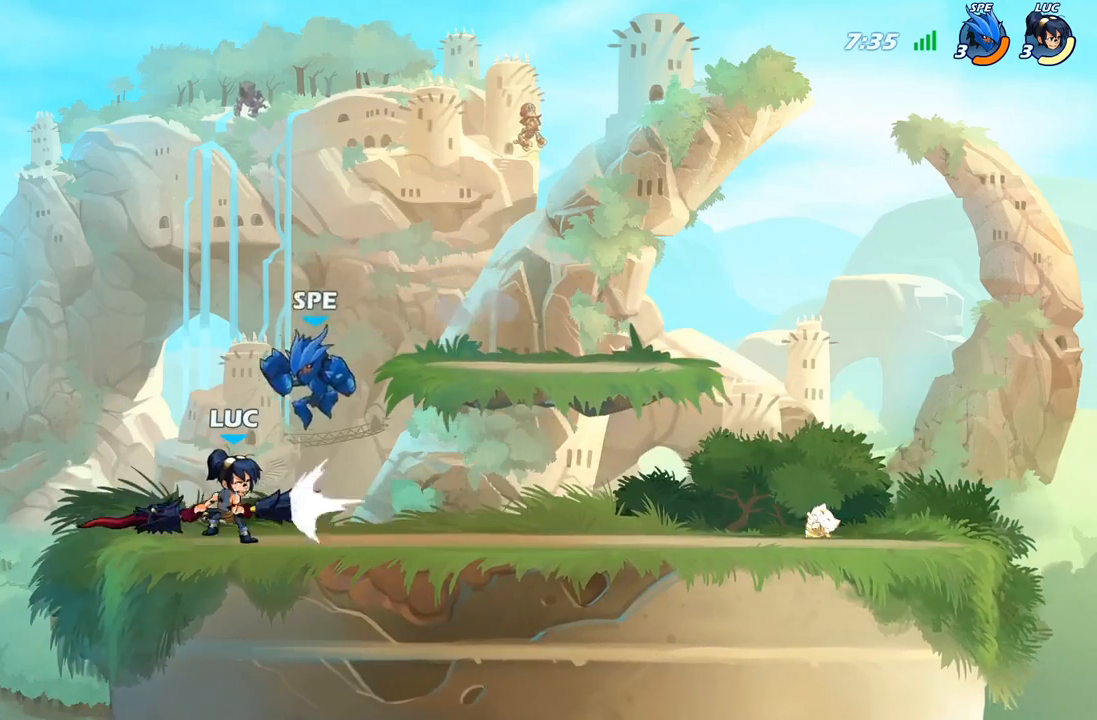
{"buttons": [], "left_stick": "right", "right_stick": "center", "events": [[383, "left_stick", "right"]]}
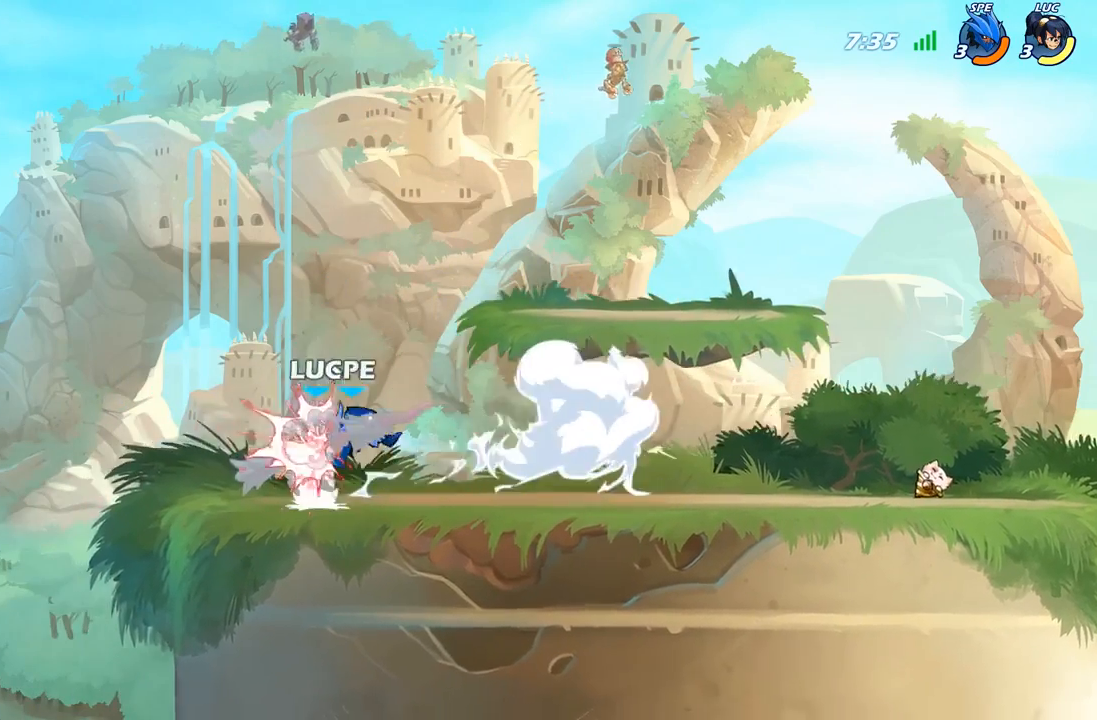
{"buttons": ["R2"], "left_stick": "right", "right_stick": "center", "events": [[117, "left_stick", "up"], [233, "left_stick", "right"], [333, "R2", "down"]]}
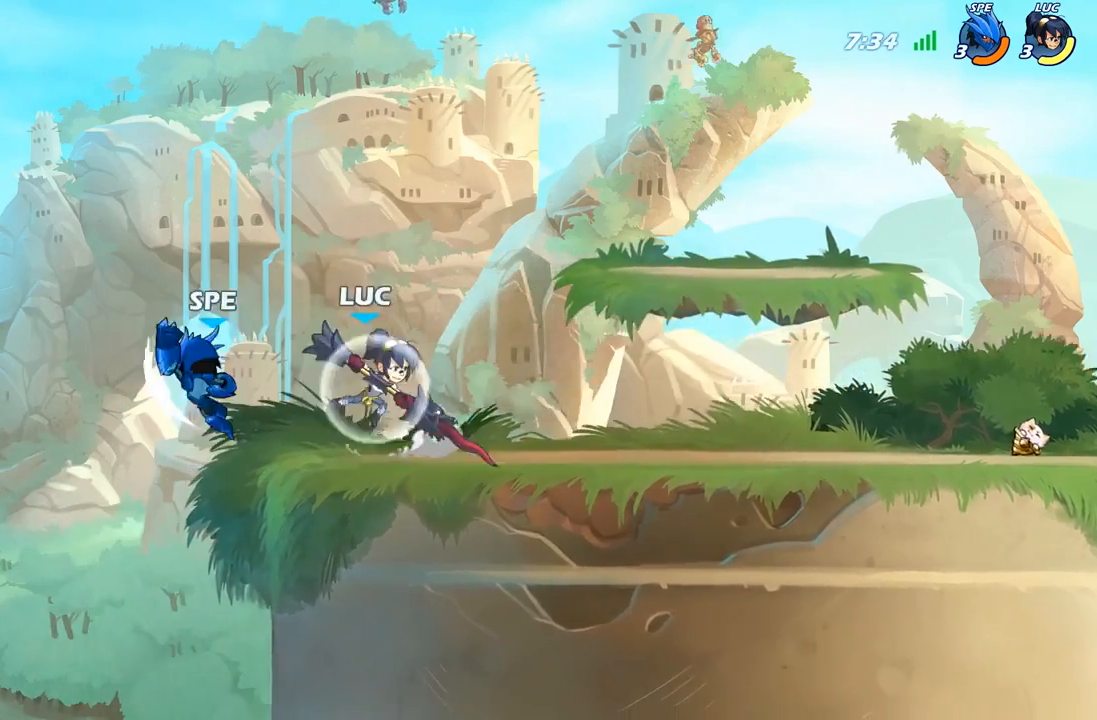
{"buttons": [], "left_stick": "up-left", "right_stick": "center", "events": [[117, "R2", "up"], [167, "left_stick", "up-left"], [250, "A", "down"], [317, "X", "down"], [383, "A", "up"], [400, "X", "up"]]}
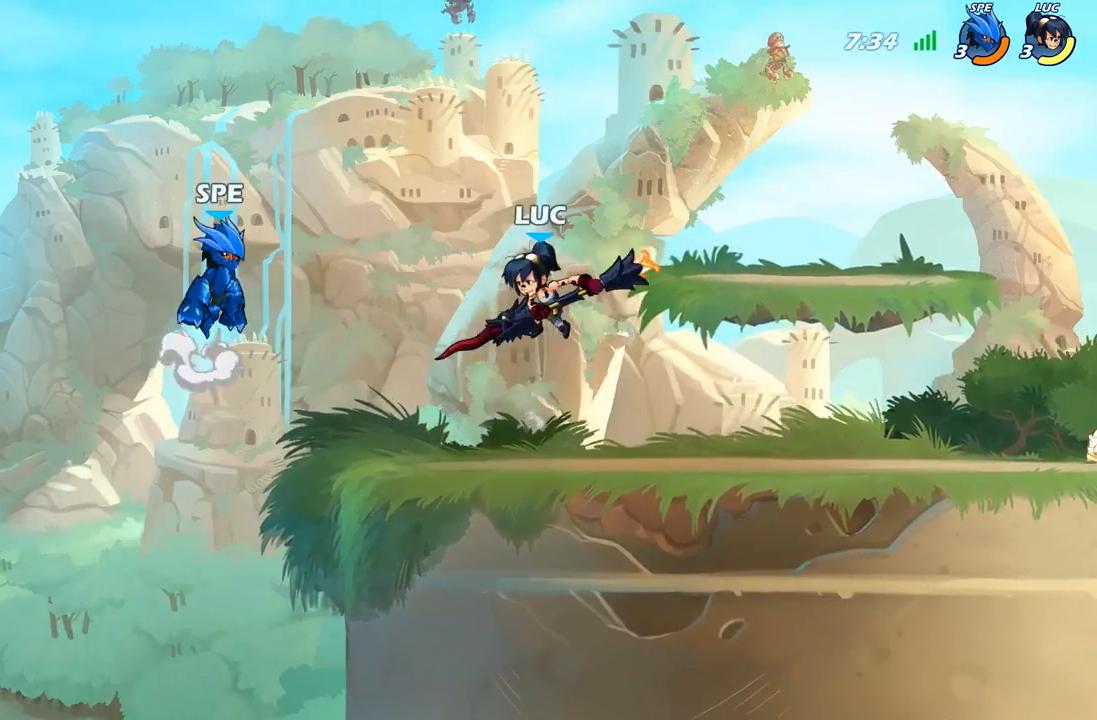
{"buttons": [], "left_stick": "right", "right_stick": "center", "events": [[400, "left_stick", "right"]]}
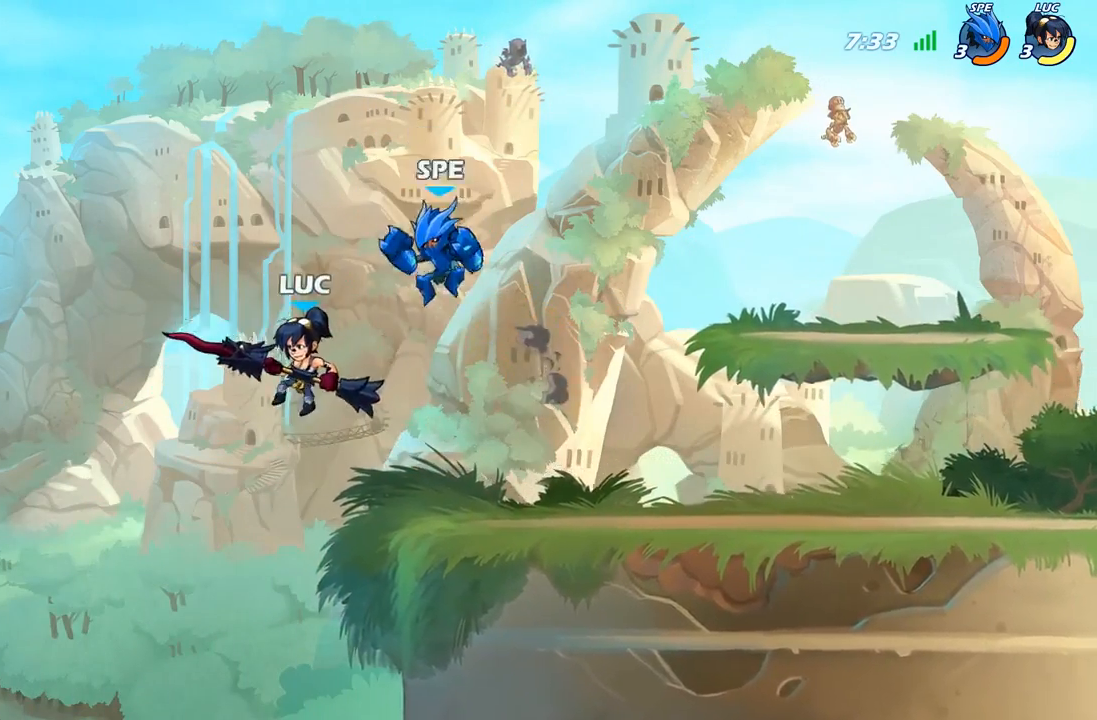
{"buttons": ["B"], "left_stick": "center", "right_stick": "center", "events": [[183, "left_stick", "center"], [317, "B", "down"]]}